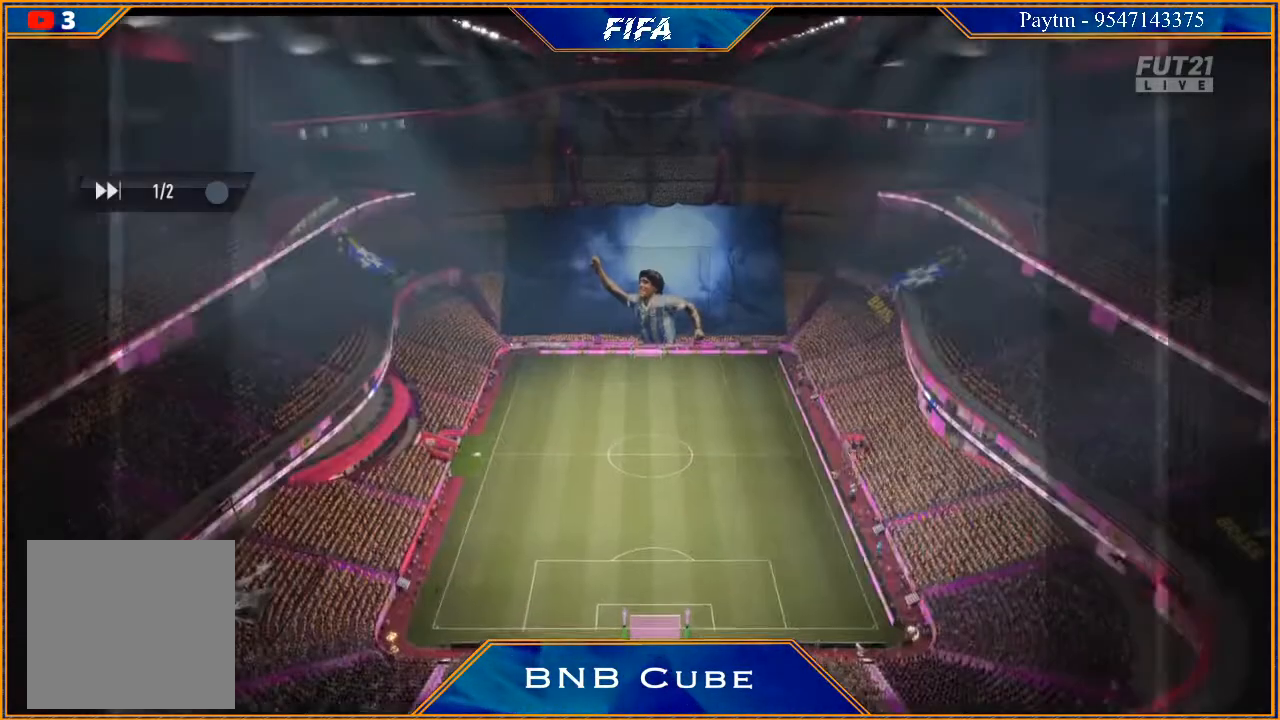
Gameplay with a controller (Xbox layout); each line is a JSON object with the inputs held at the frame after it. "events" lists button and stick changes between this image and that frame as [ms after this image, input, new state], when the widget could be followed in between.
{"buttons": [], "left_stick": "center", "right_stick": "center", "events": [[100, "A", "down"], [100, "L1", "down"], [100, "R1", "down"], [233, "A", "up"], [233, "R1", "up"], [267, "L1", "up"]]}
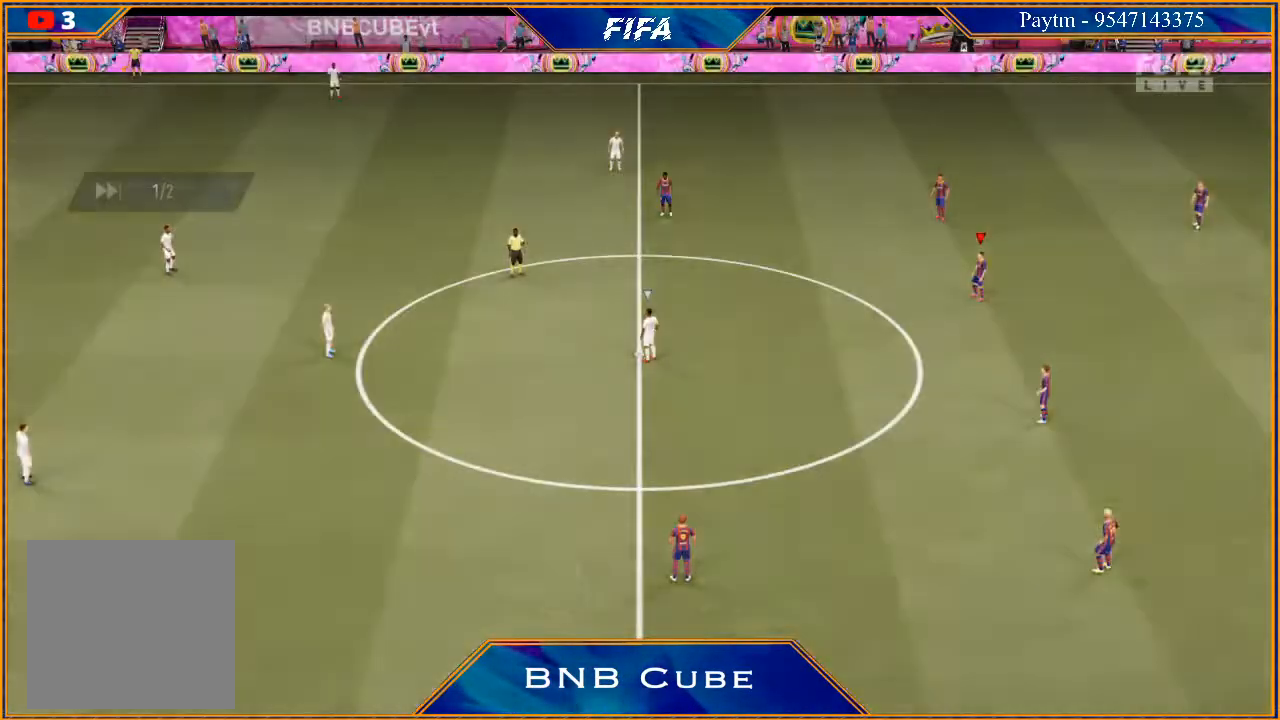
{"buttons": [], "left_stick": "left", "right_stick": "center", "events": [[433, "left_stick", "left"]]}
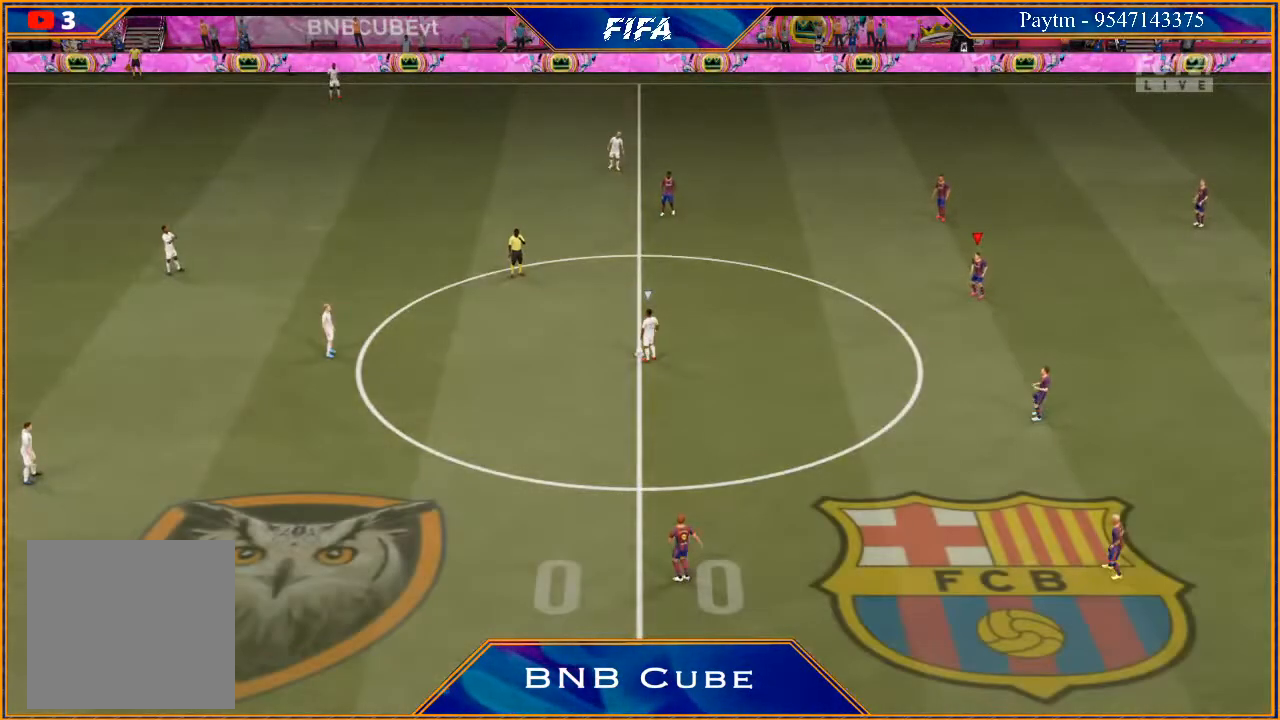
{"buttons": [], "left_stick": "center", "right_stick": "center", "events": [[67, "A", "down"], [133, "left_stick", "center"], [167, "A", "up"]]}
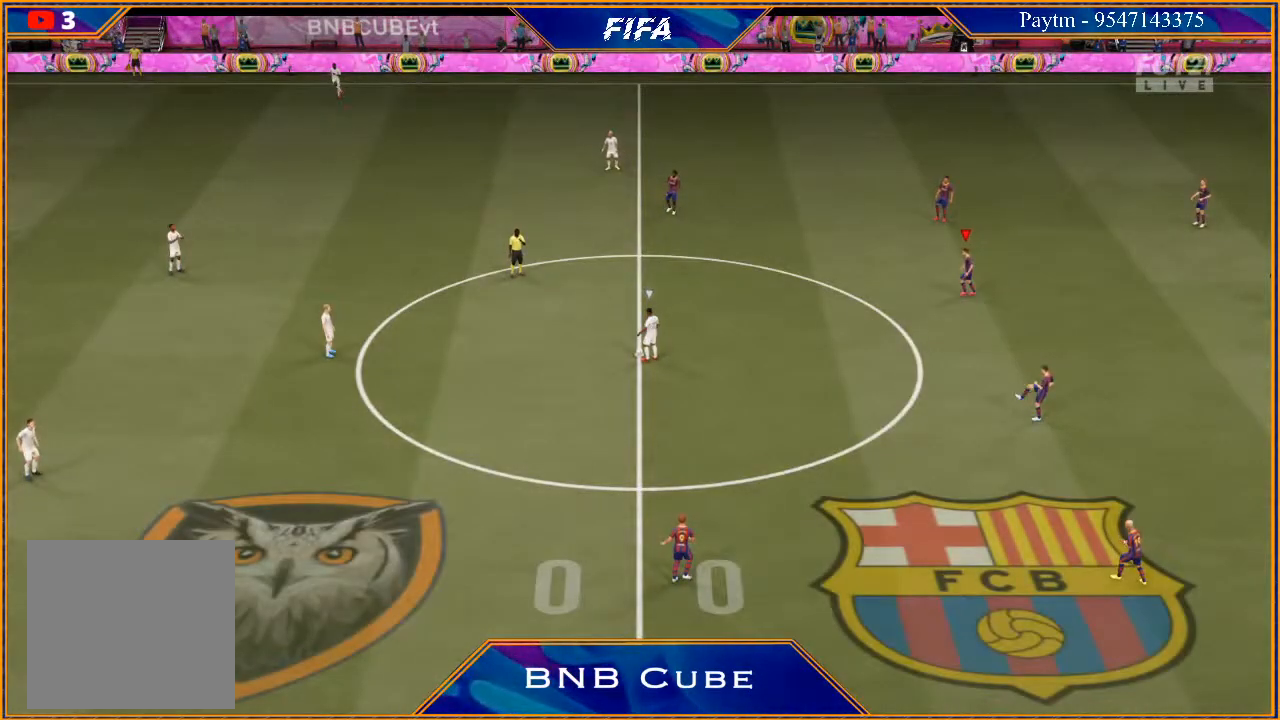
{"buttons": [], "left_stick": "center", "right_stick": "center", "events": []}
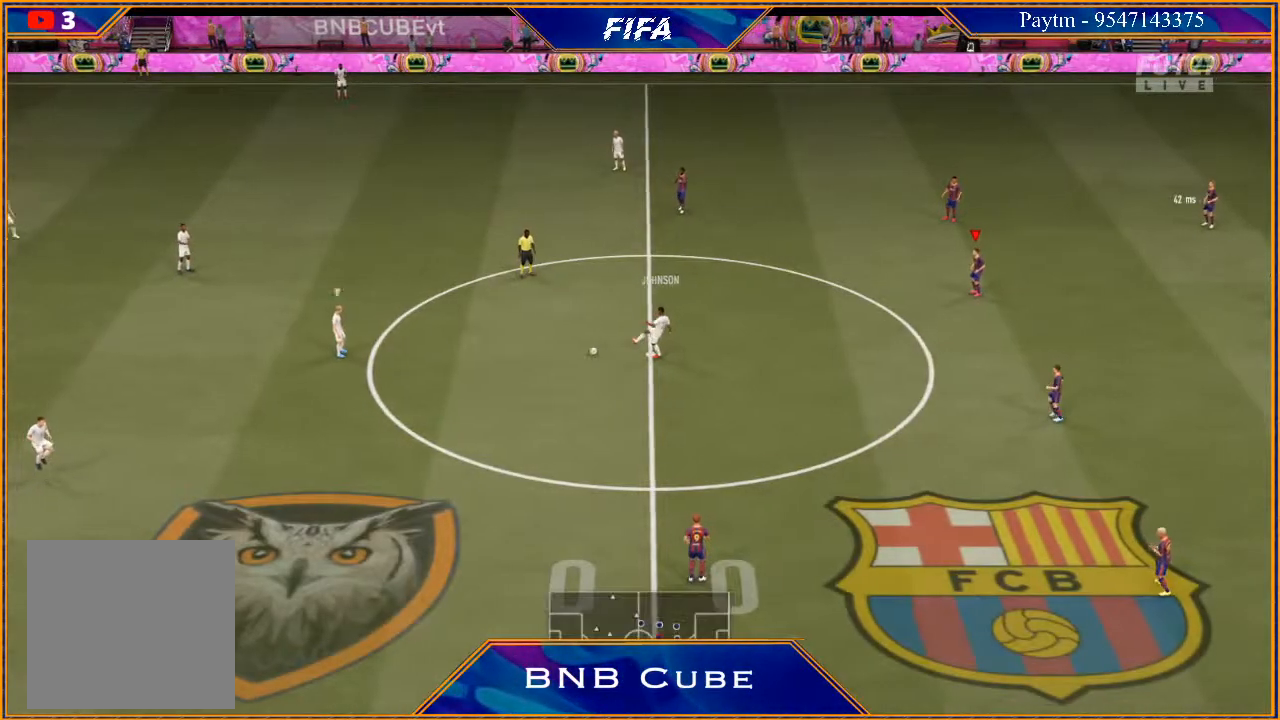
{"buttons": [], "left_stick": "center", "right_stick": "center", "events": []}
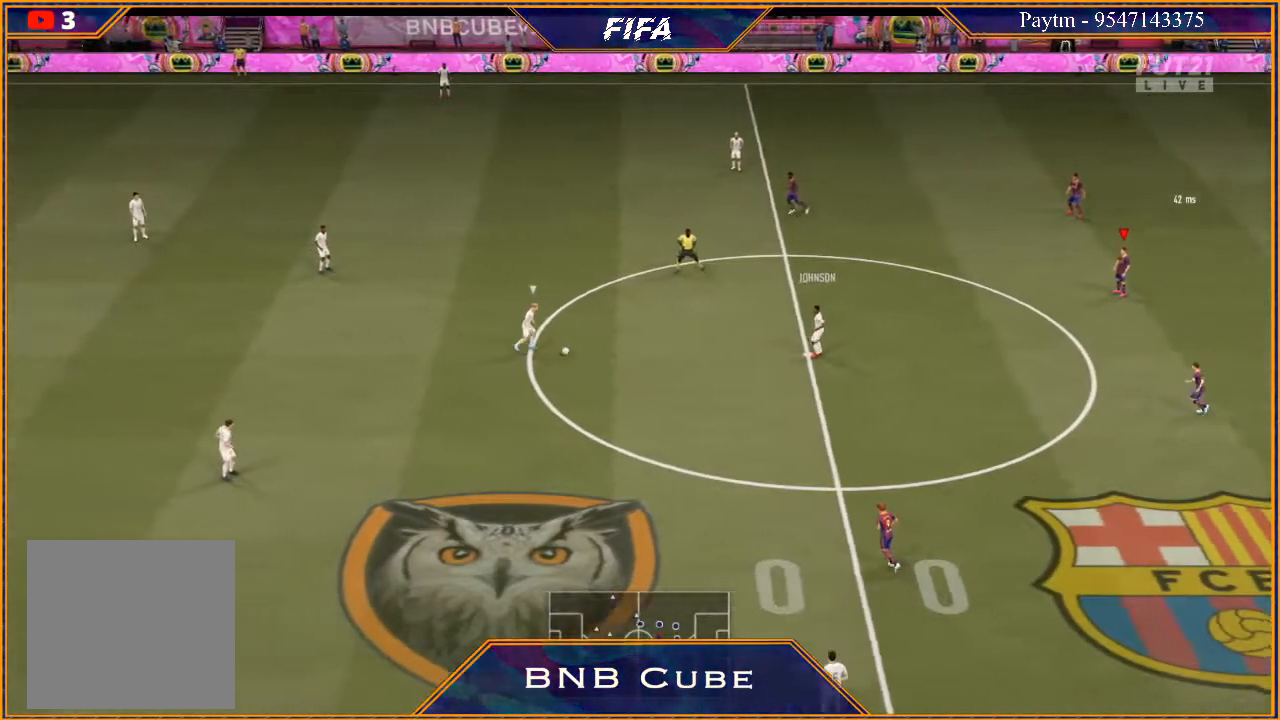
{"buttons": [], "left_stick": "center", "right_stick": "center", "events": []}
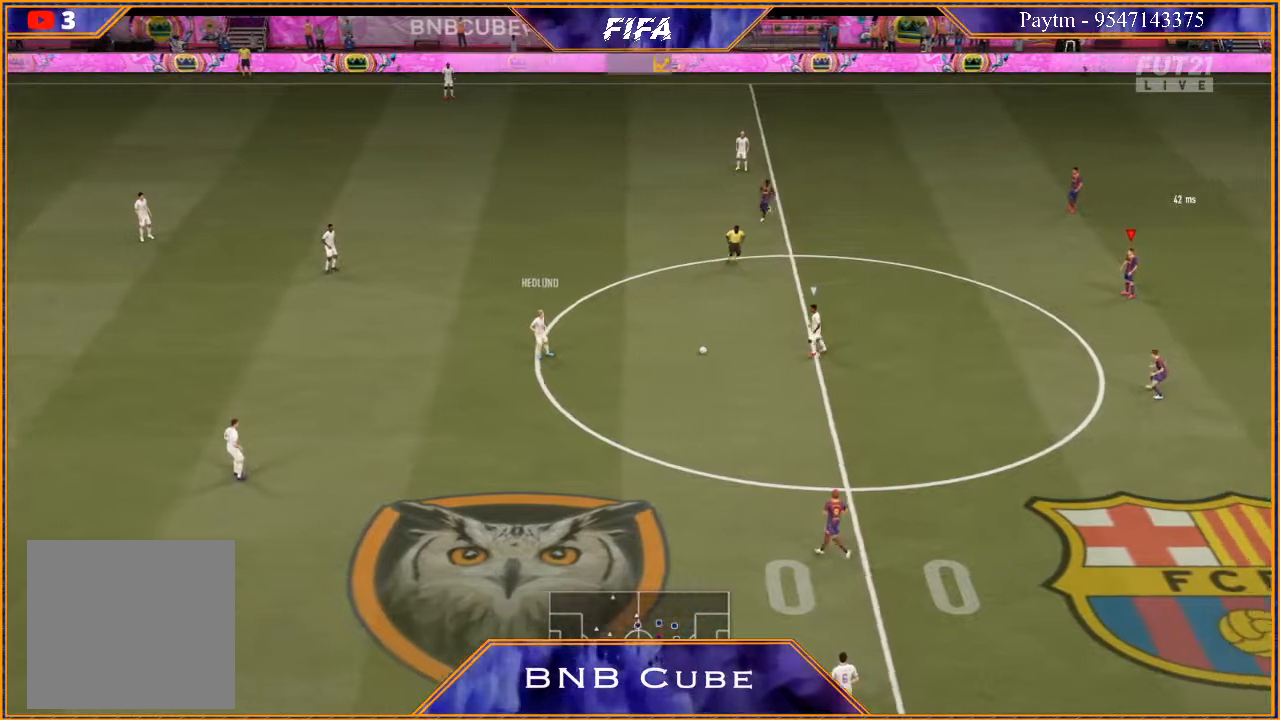
{"buttons": ["R3"], "left_stick": "center", "right_stick": "center", "events": [[500, "R3", "down"]]}
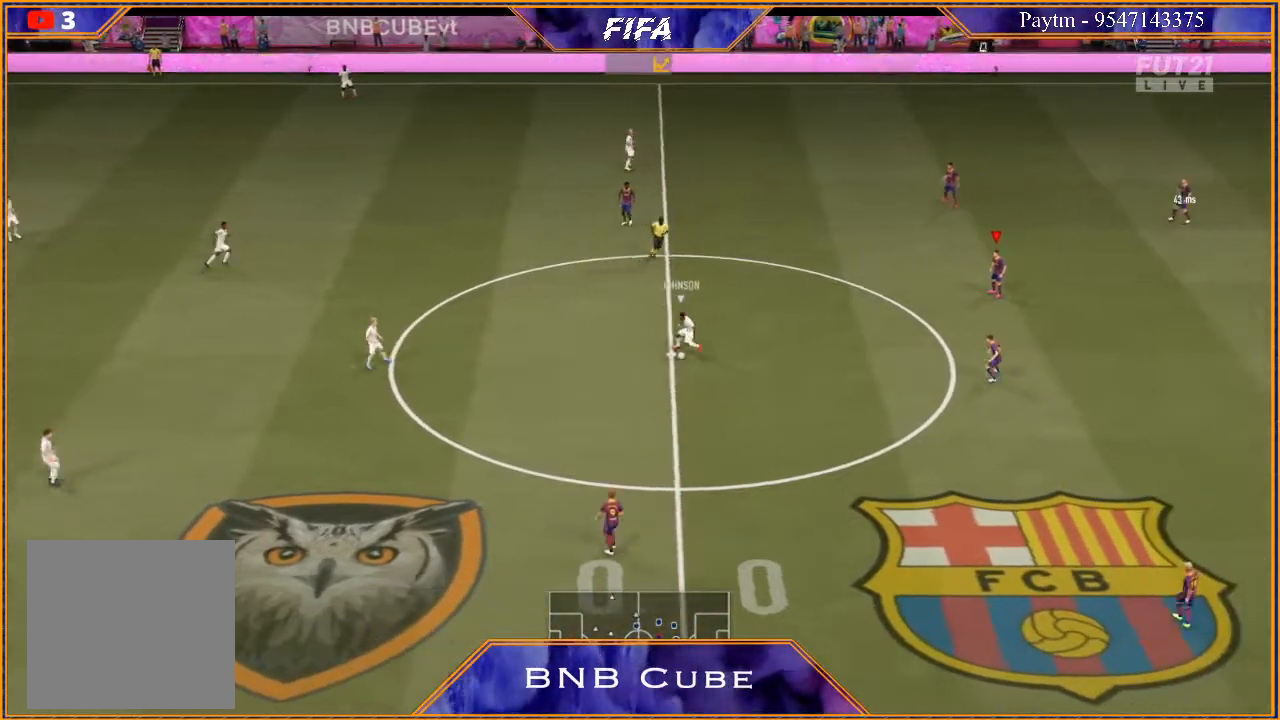
{"buttons": ["R3", "DPAD_DOWN"], "left_stick": "center", "right_stick": "down", "events": [[33, "right_stick", "down"], [200, "DPAD_DOWN", "down"], [333, "DPAD_DOWN", "up"], [433, "DPAD_DOWN", "down"]]}
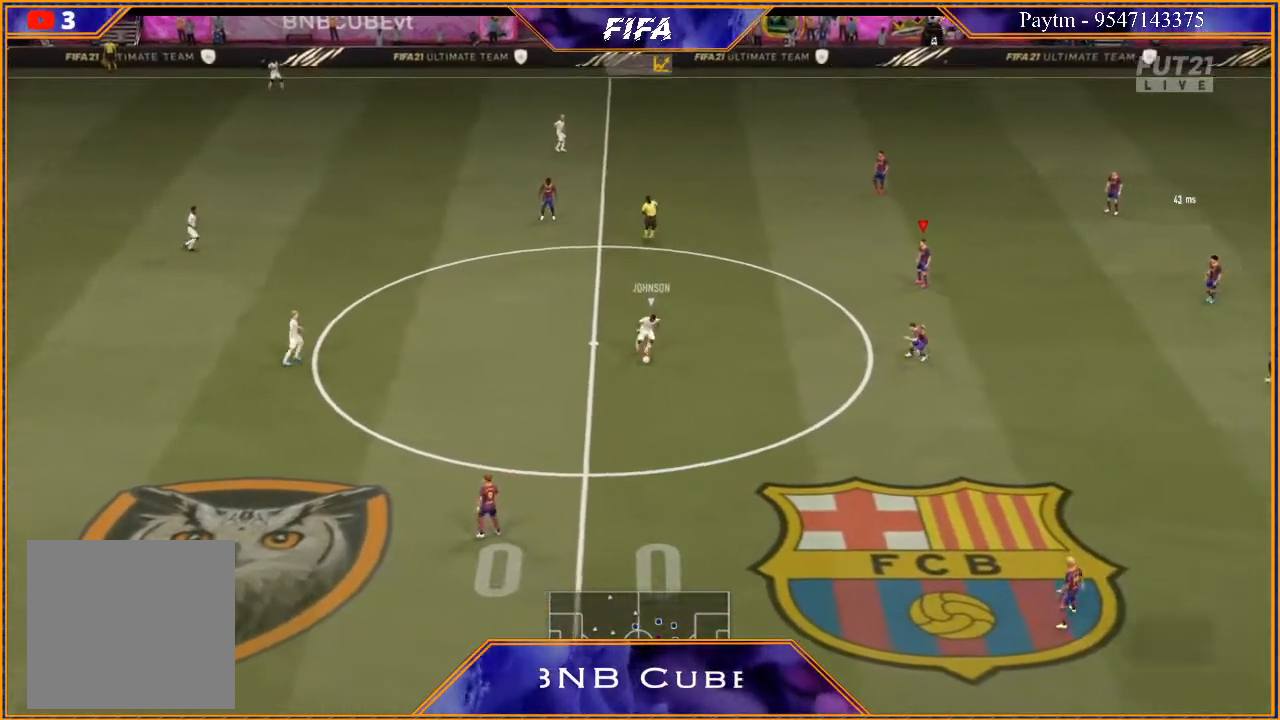
{"buttons": ["R3", "DPAD_DOWN"], "left_stick": "center", "right_stick": "down", "events": []}
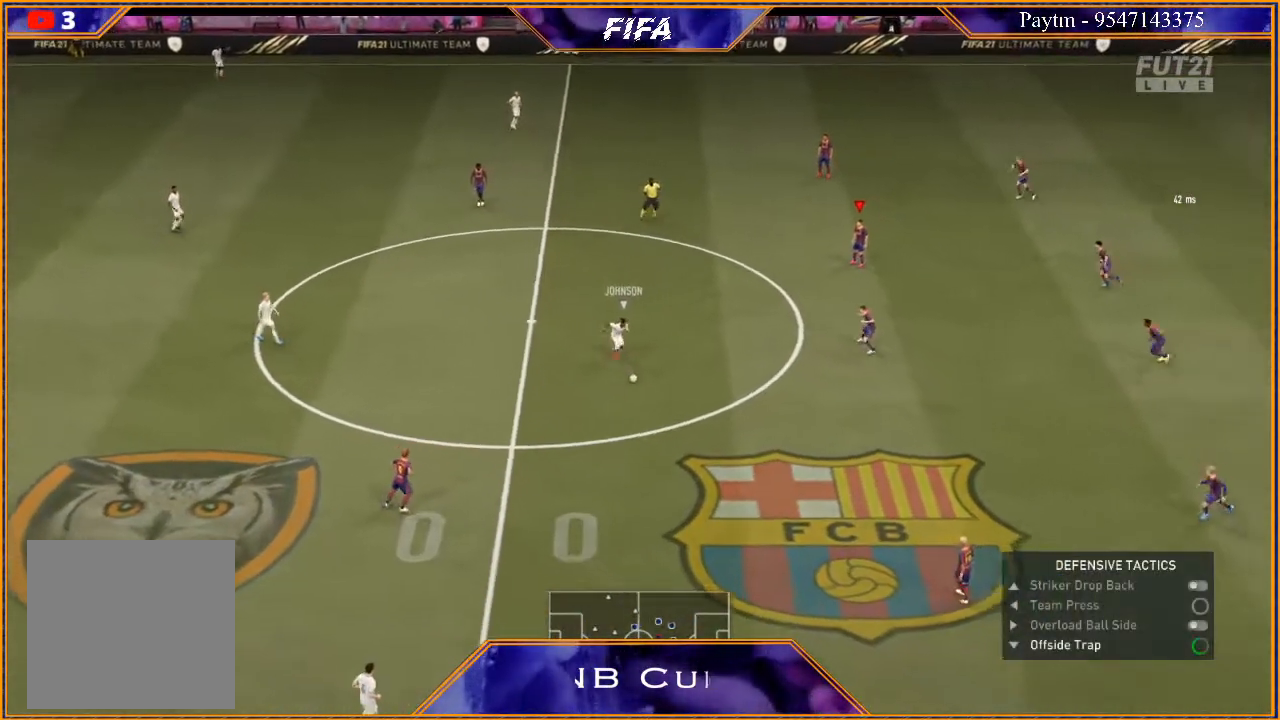
{"buttons": ["R3", "DPAD_DOWN"], "left_stick": "center", "right_stick": "down", "events": []}
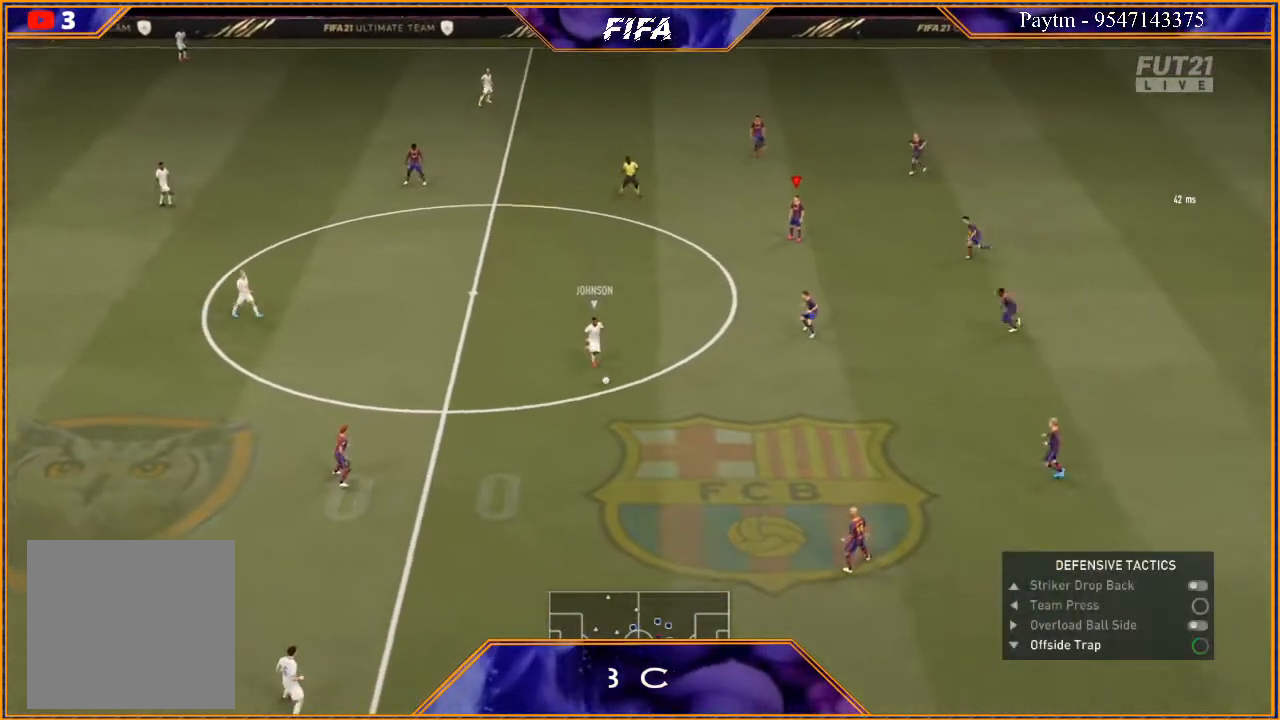
{"buttons": ["R3", "DPAD_DOWN"], "left_stick": "center", "right_stick": "down", "events": [[100, "DPAD_DOWN", "up"], [233, "DPAD_DOWN", "down"]]}
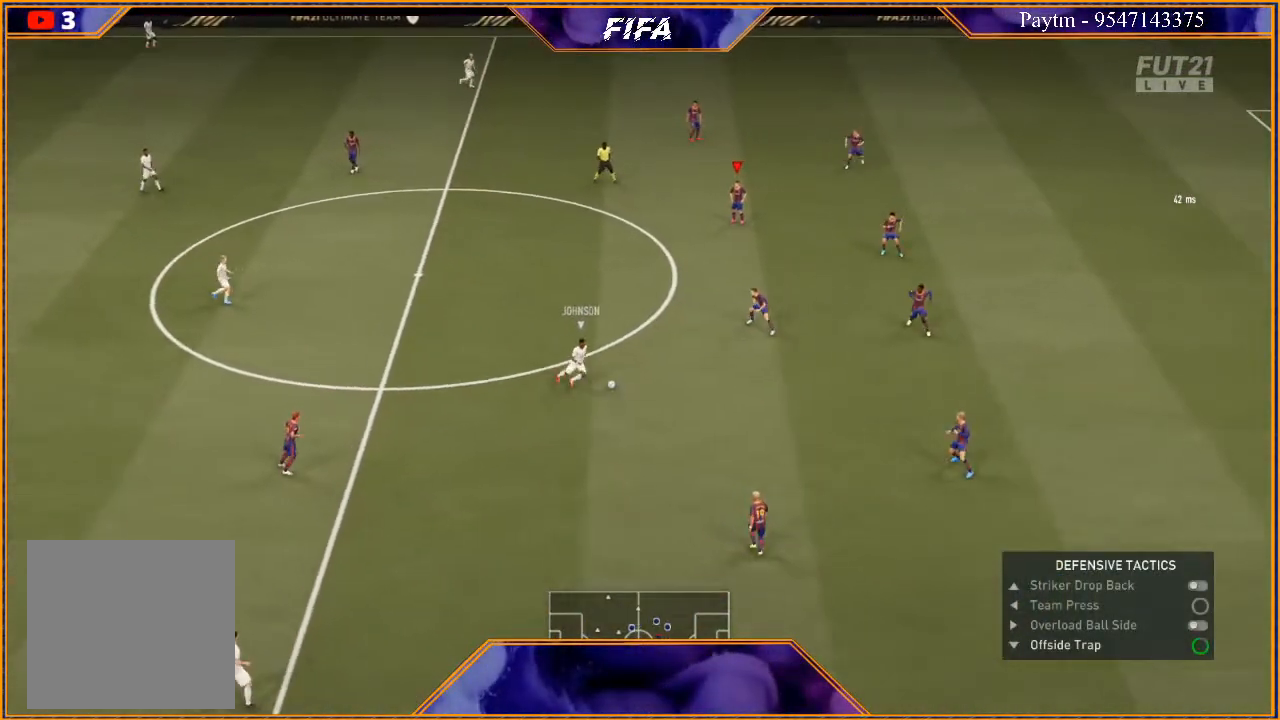
{"buttons": ["R3"], "left_stick": "center", "right_stick": "down", "events": [[200, "DPAD_LEFT", "down"], [267, "DPAD_LEFT", "up"], [400, "DPAD_DOWN", "up"]]}
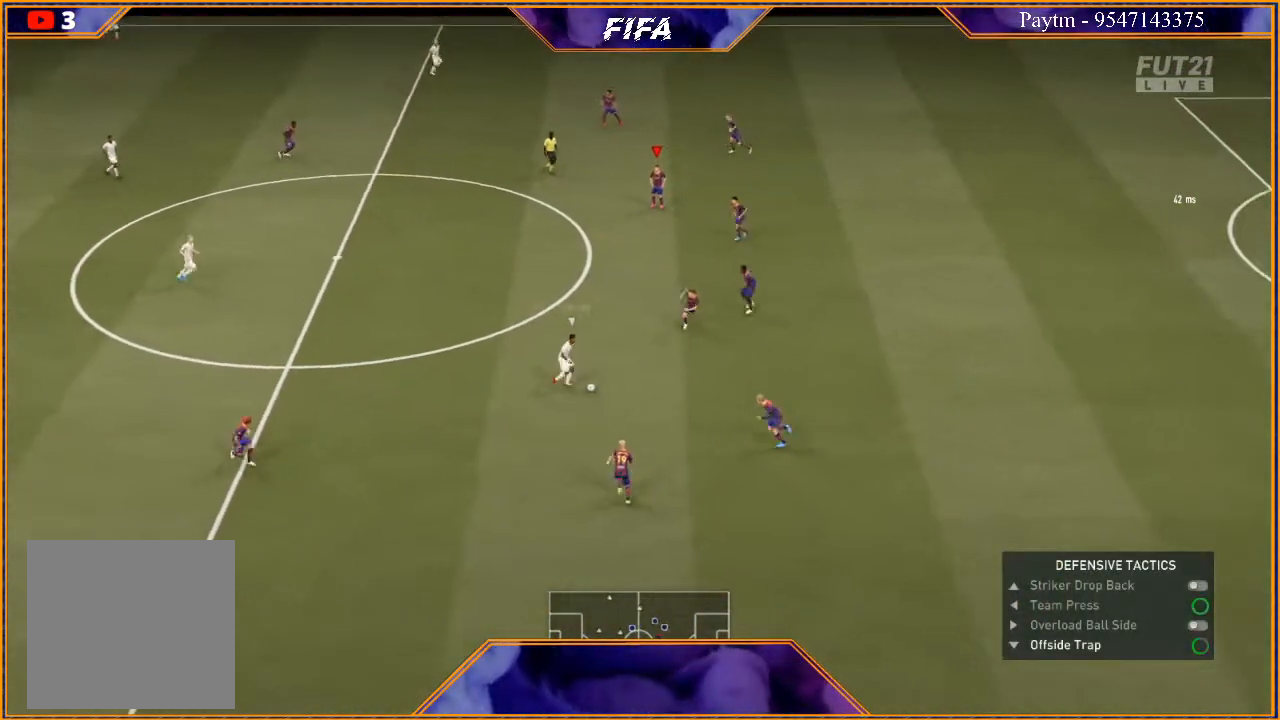
{"buttons": ["R3", "DPAD_DOWN"], "left_stick": "center", "right_stick": "down", "events": [[33, "DPAD_DOWN", "down"]]}
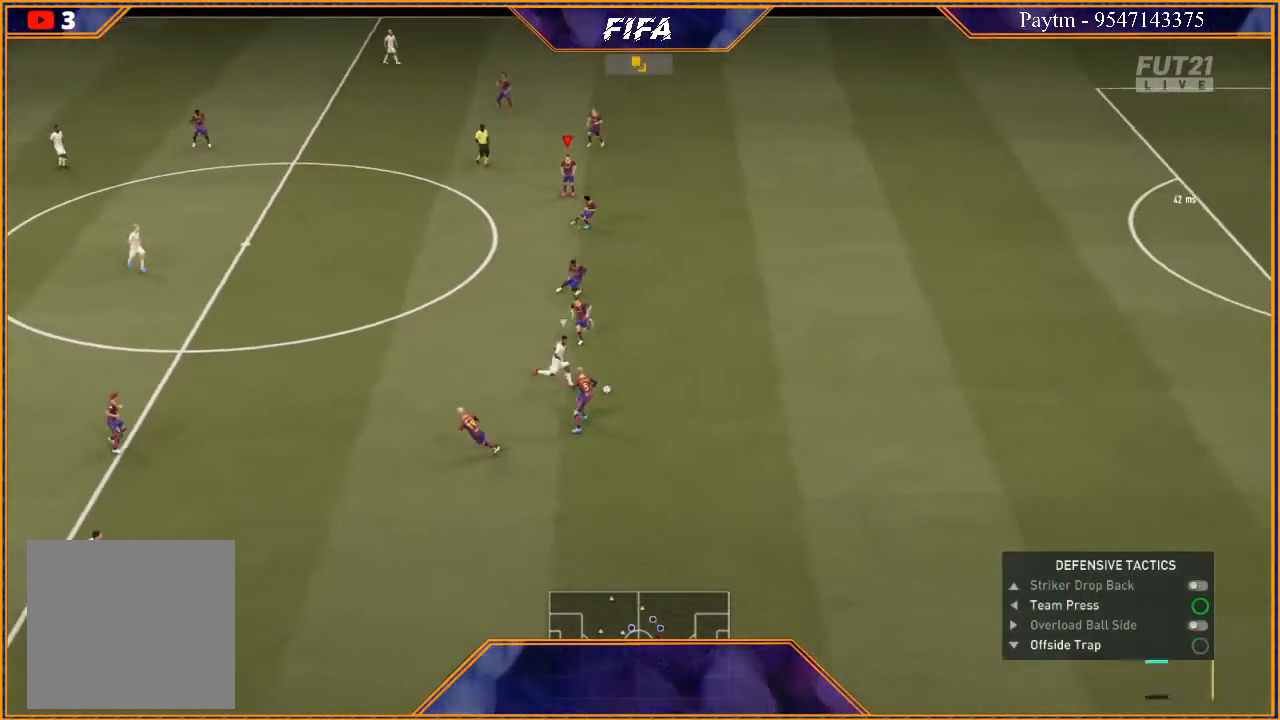
{"buttons": ["R3"], "left_stick": "center", "right_stick": "down", "events": [[467, "DPAD_DOWN", "up"]]}
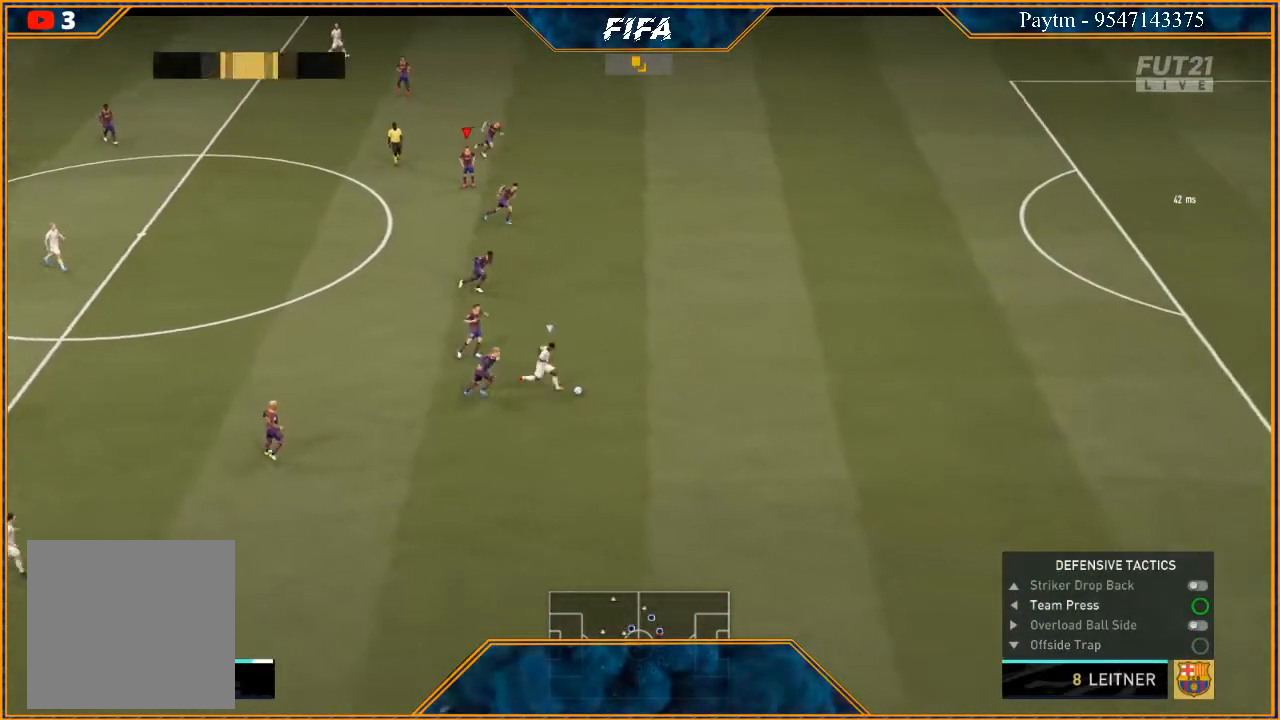
{"buttons": ["R3", "DPAD_DOWN", "DPAD_LEFT"], "left_stick": "center", "right_stick": "down", "events": [[133, "DPAD_DOWN", "down"], [300, "DPAD_LEFT", "down"]]}
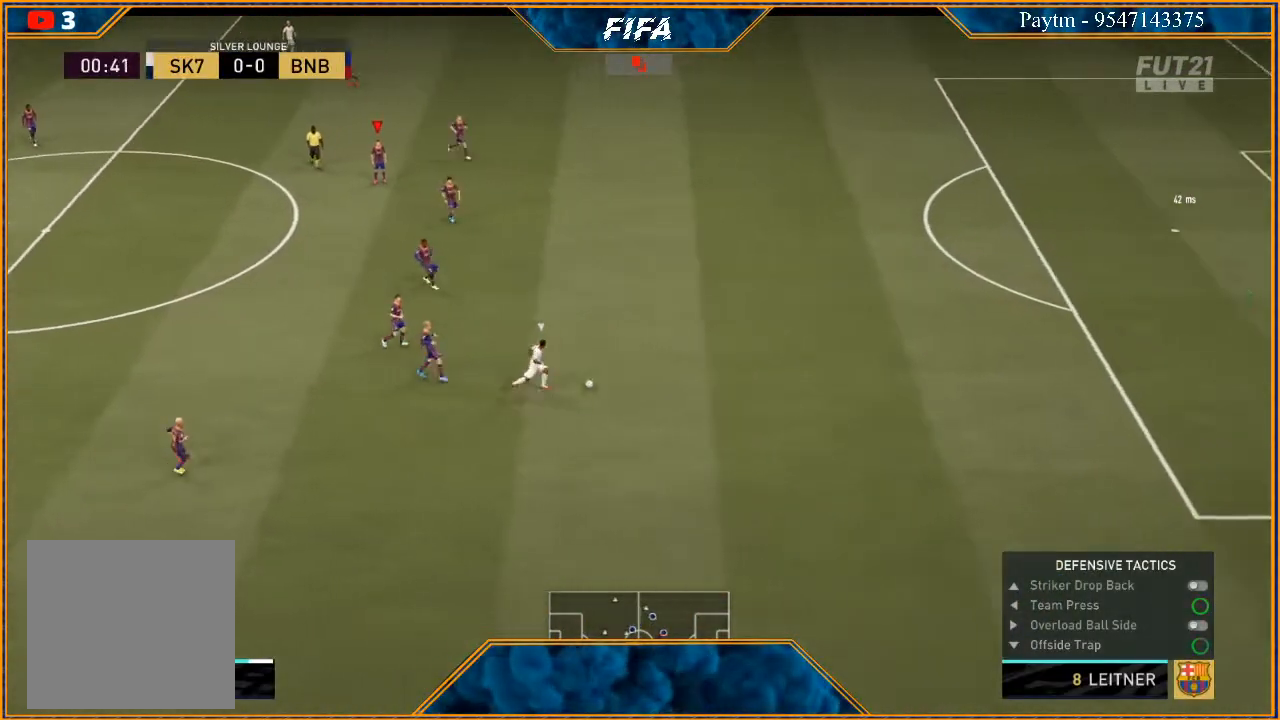
{"buttons": ["R3", "DPAD_DOWN", "DPAD_LEFT"], "left_stick": "center", "right_stick": "down", "events": []}
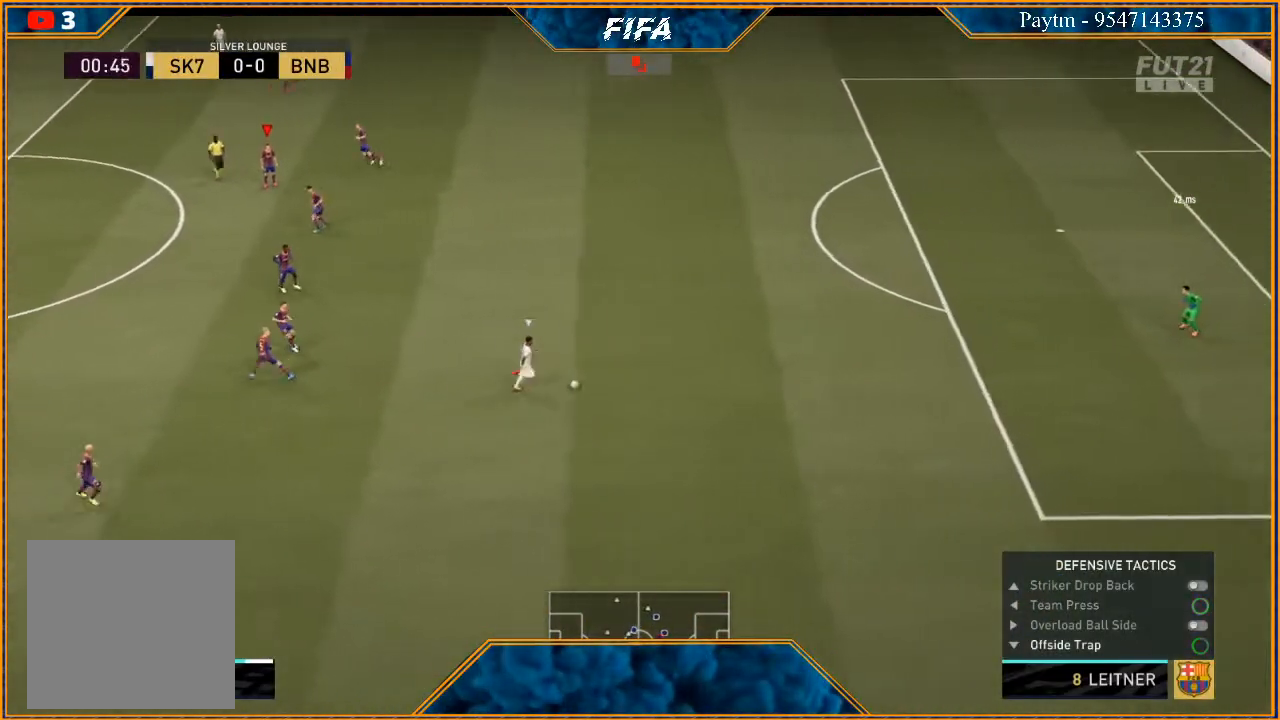
{"buttons": ["R3", "DPAD_DOWN", "DPAD_LEFT"], "left_stick": "center", "right_stick": "down", "events": []}
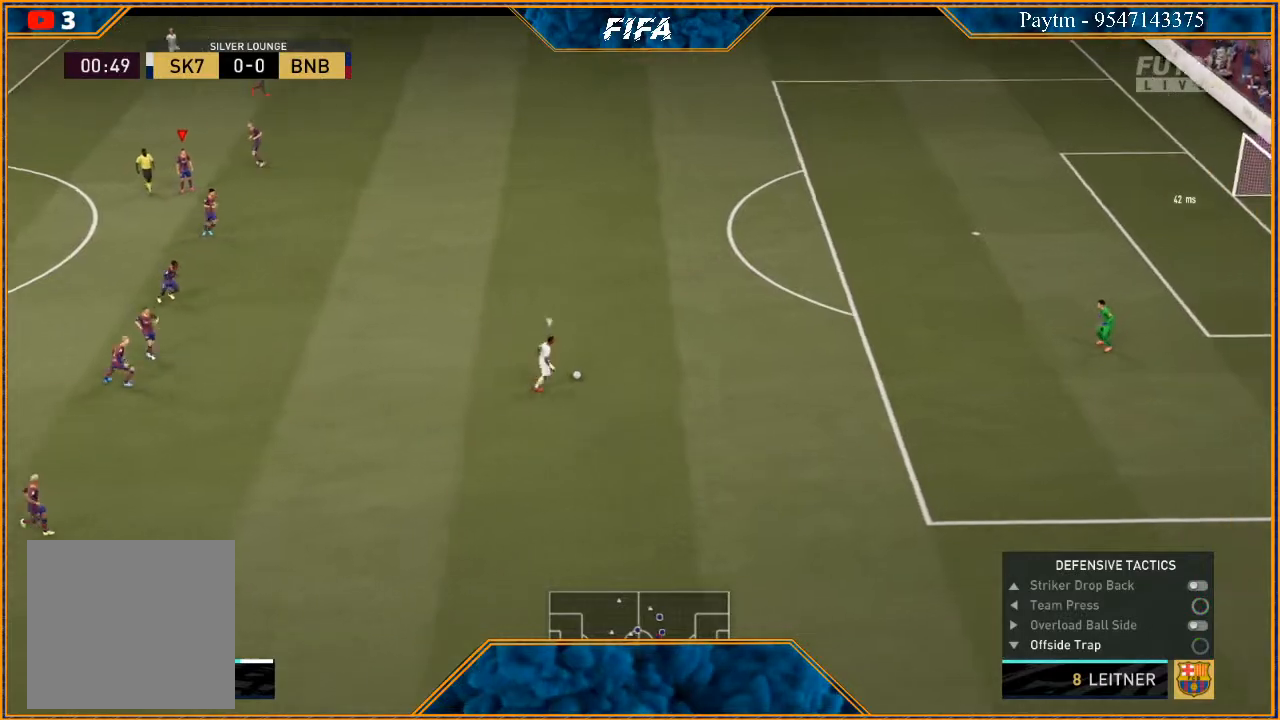
{"buttons": ["R3", "DPAD_DOWN", "DPAD_LEFT"], "left_stick": "center", "right_stick": "down", "events": []}
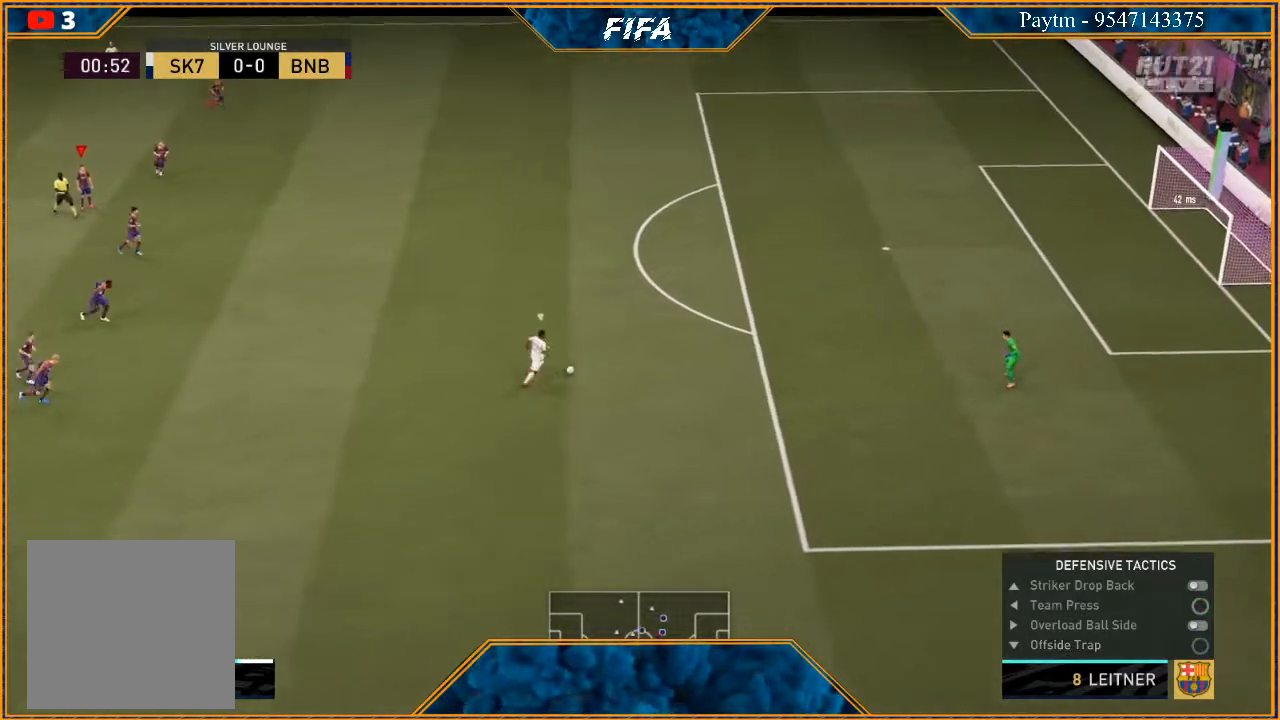
{"buttons": ["R3", "DPAD_DOWN", "DPAD_LEFT"], "left_stick": "center", "right_stick": "down", "events": []}
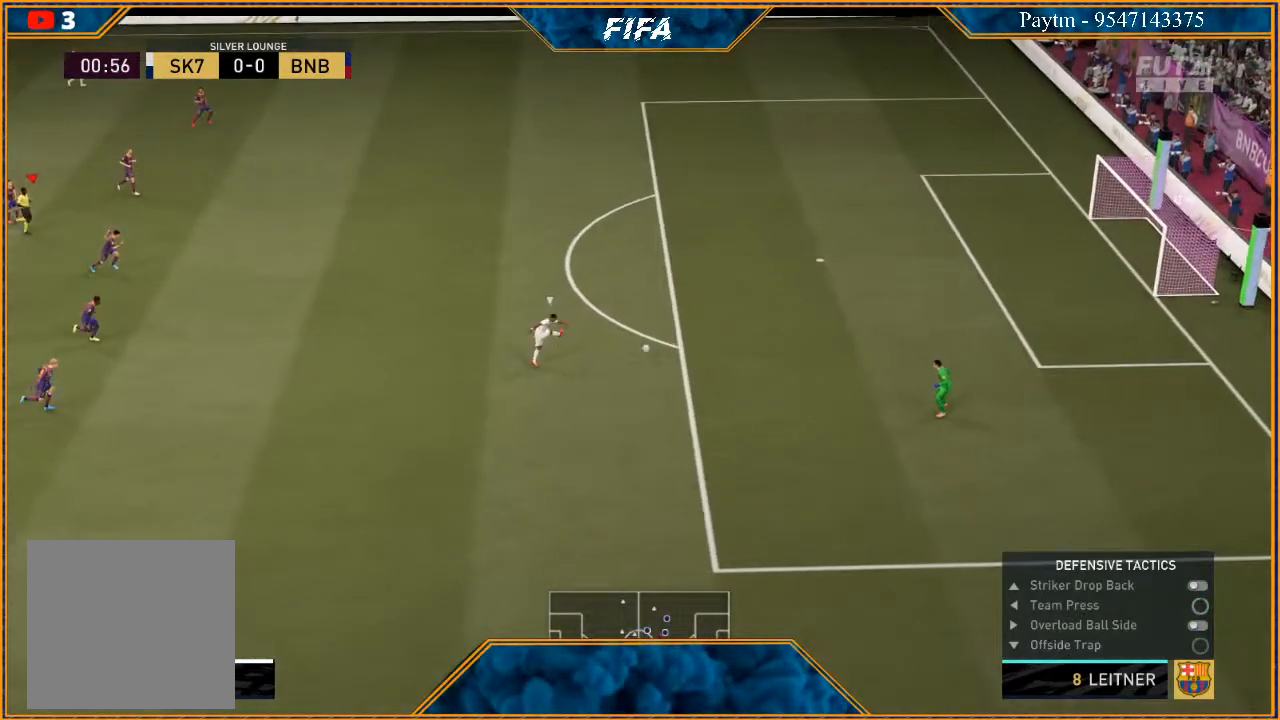
{"buttons": ["R3", "DPAD_DOWN", "DPAD_LEFT"], "left_stick": "center", "right_stick": "down", "events": []}
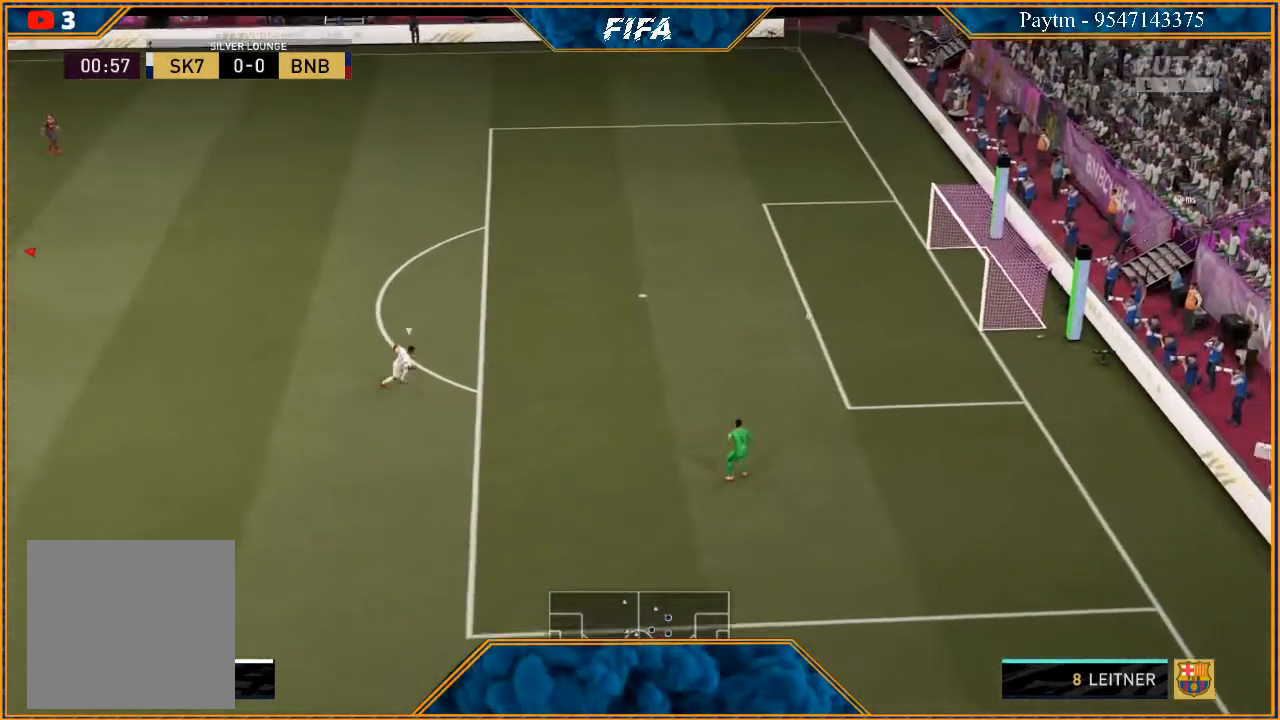
{"buttons": [], "left_stick": "center", "right_stick": "center", "events": [[33, "DPAD_LEFT", "up"], [67, "DPAD_DOWN", "up"], [100, "R3", "up"], [167, "right_stick", "center"]]}